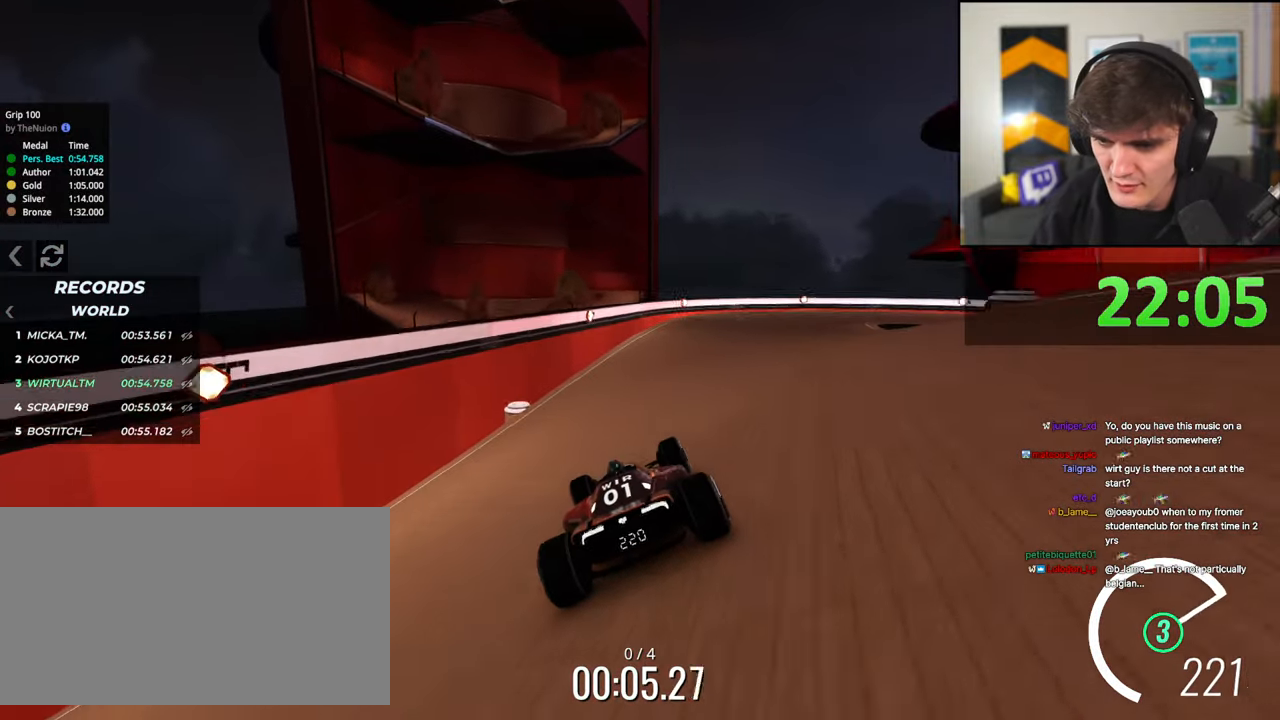
Gameplay with keyboard; each line is a JSON object with the keys held at the frame after it. "events" lists presses ("down") and releases ("up") of "brake", "down", "left", "right" and "up" between this image and that frame as [ms after this image, input, new state], when the widget could be followed in between. No other keys are recorded. Mouse input is not recorded. Key names are as the overlay labels them; some are game actions (e.g. jump) rather than physical keys.
{"keys": ["right", "up"], "events": [[50, "right", "down"], [200, "right", "up"], [233, "right", "down"]]}
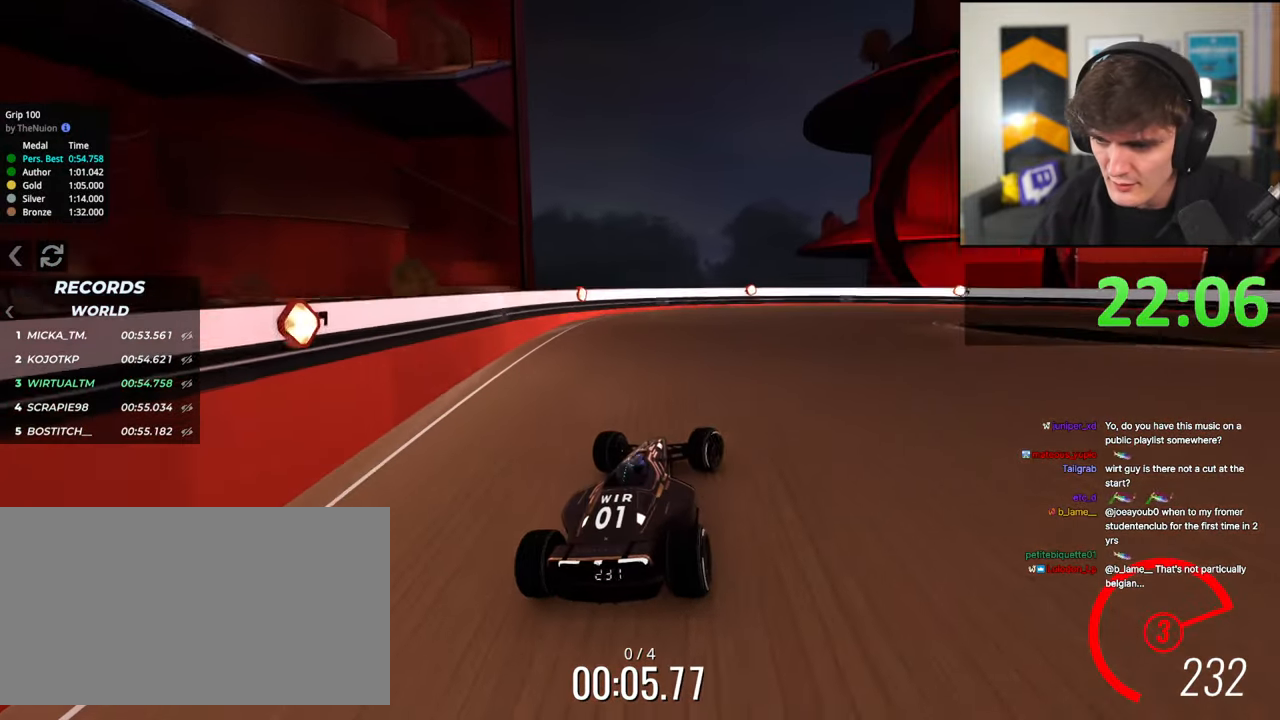
{"keys": ["right", "up"], "events": []}
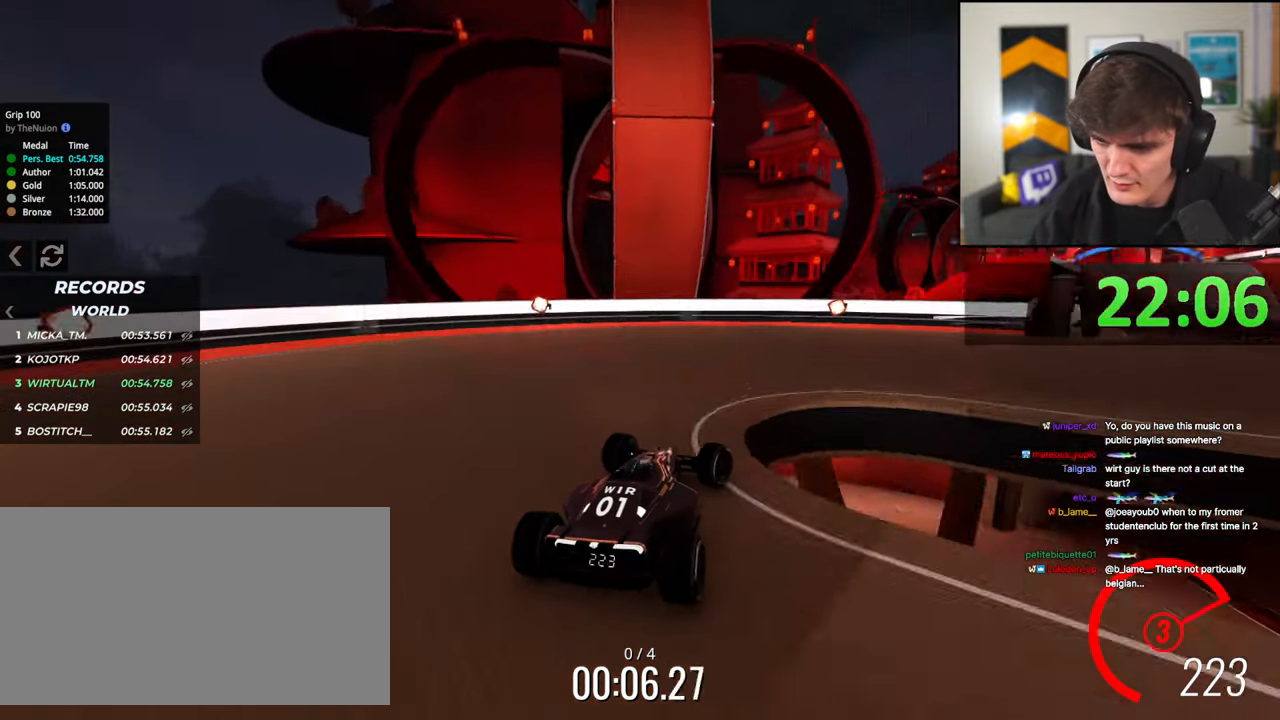
{"keys": ["left", "up"], "events": [[367, "right", "up"], [500, "left", "down"]]}
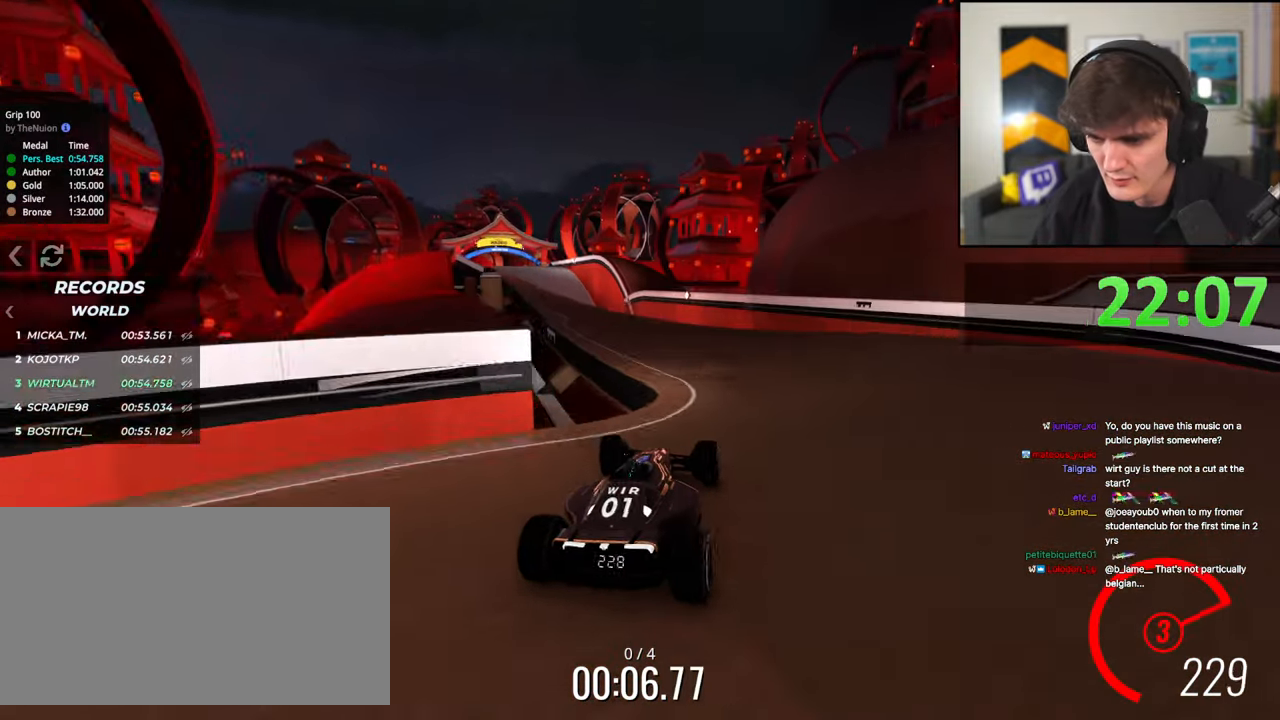
{"keys": ["left", "up"], "events": [[200, "left", "up"], [333, "left", "down"], [383, "left", "up"], [467, "left", "down"]]}
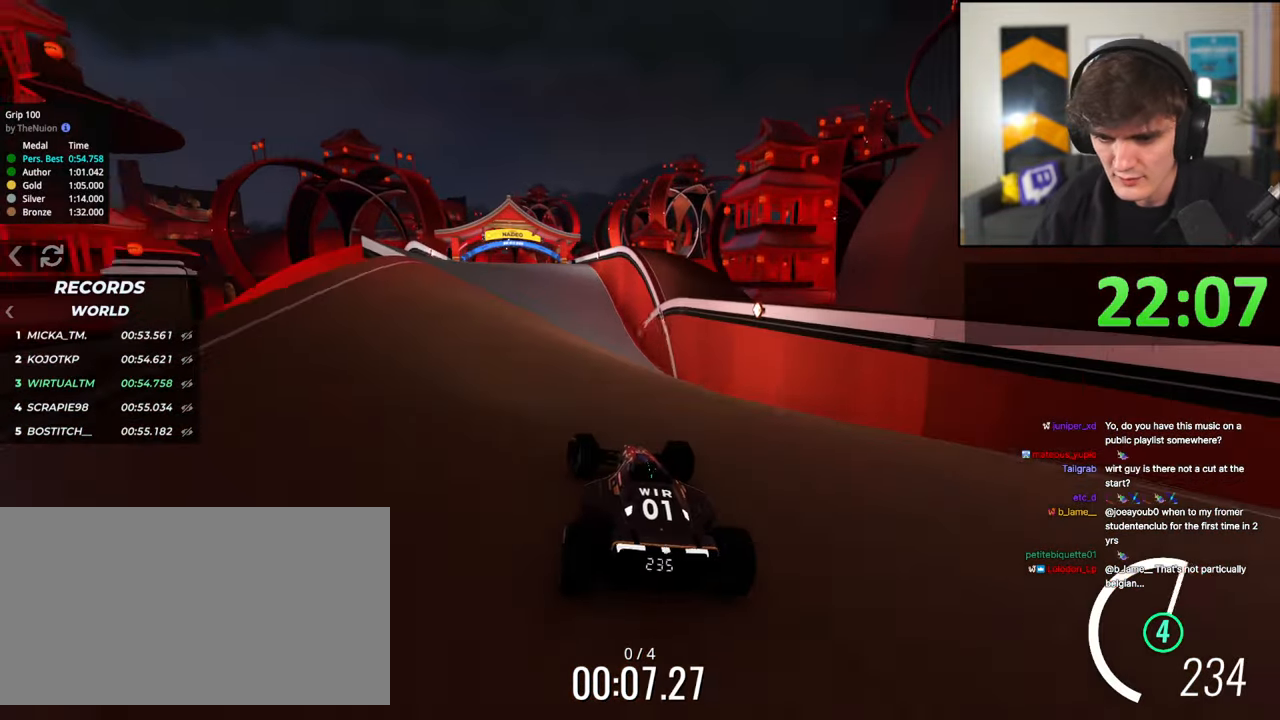
{"keys": ["left", "up"], "events": [[67, "left", "up"], [450, "left", "down"]]}
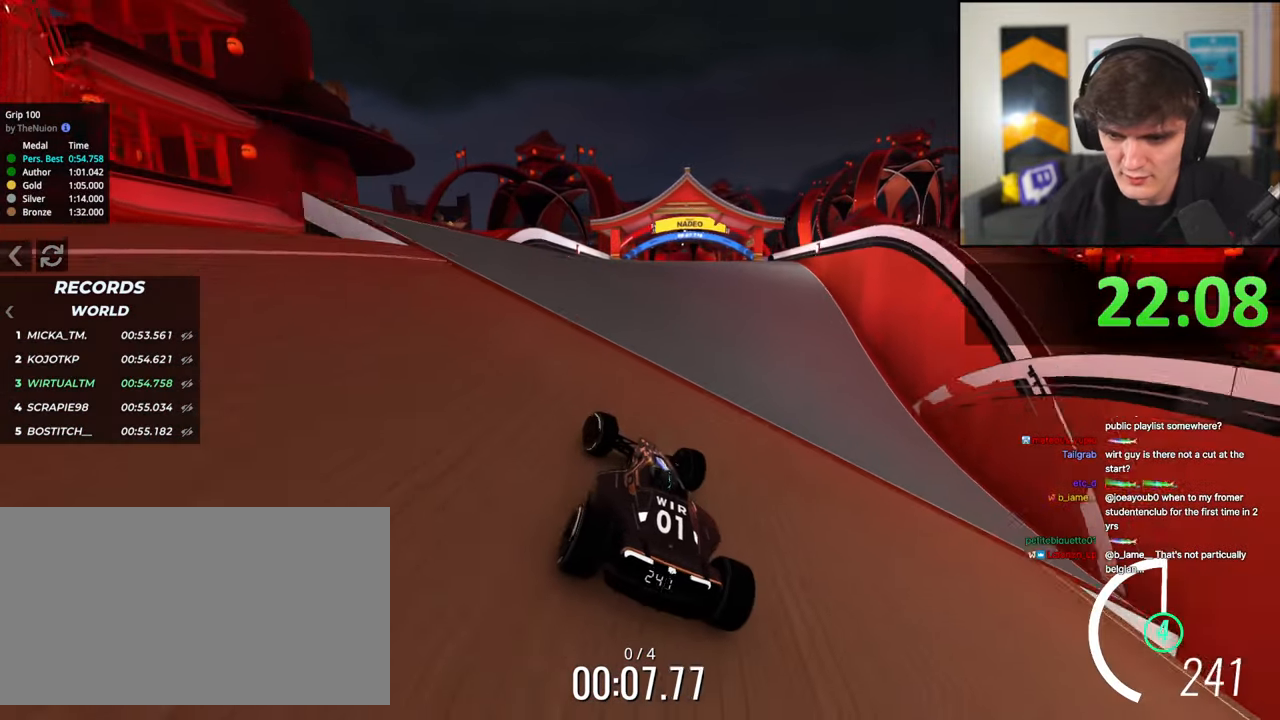
{"keys": ["right", "up"], "events": [[33, "left", "up"], [183, "right", "down"], [317, "right", "up"], [417, "right", "down"]]}
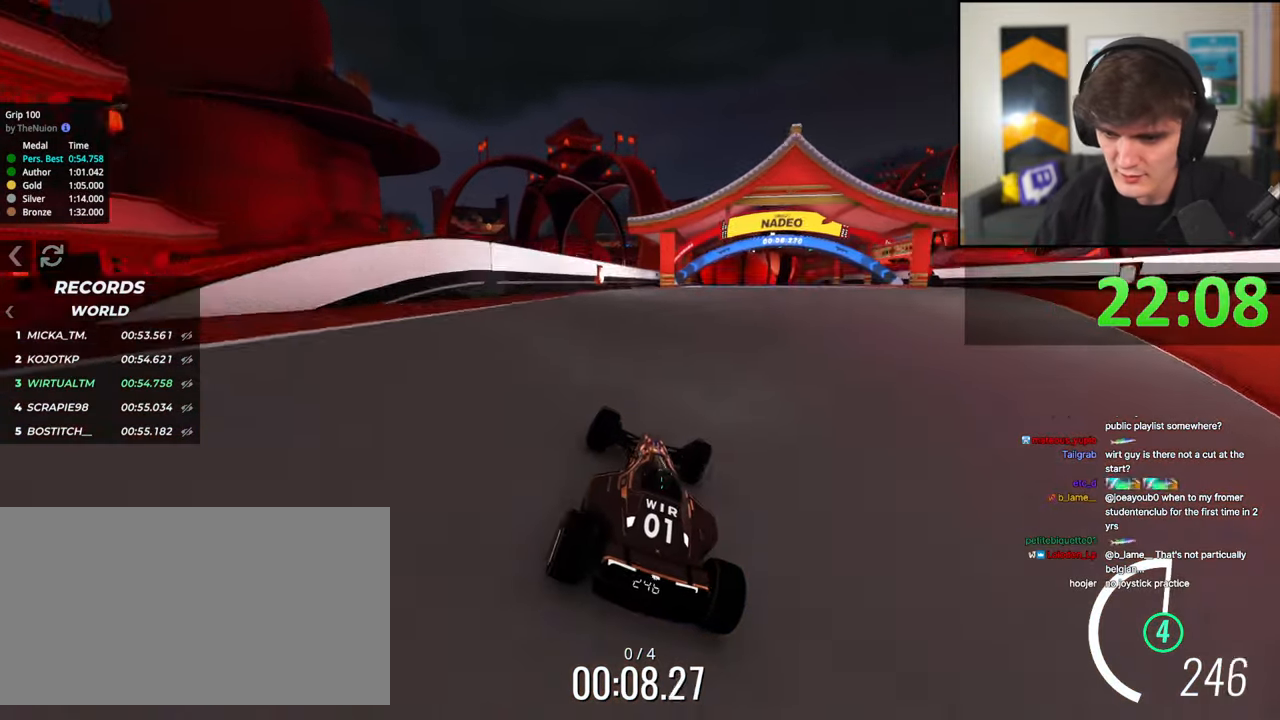
{"keys": ["up"], "events": [[200, "right", "up"], [250, "left", "down"], [333, "left", "up"]]}
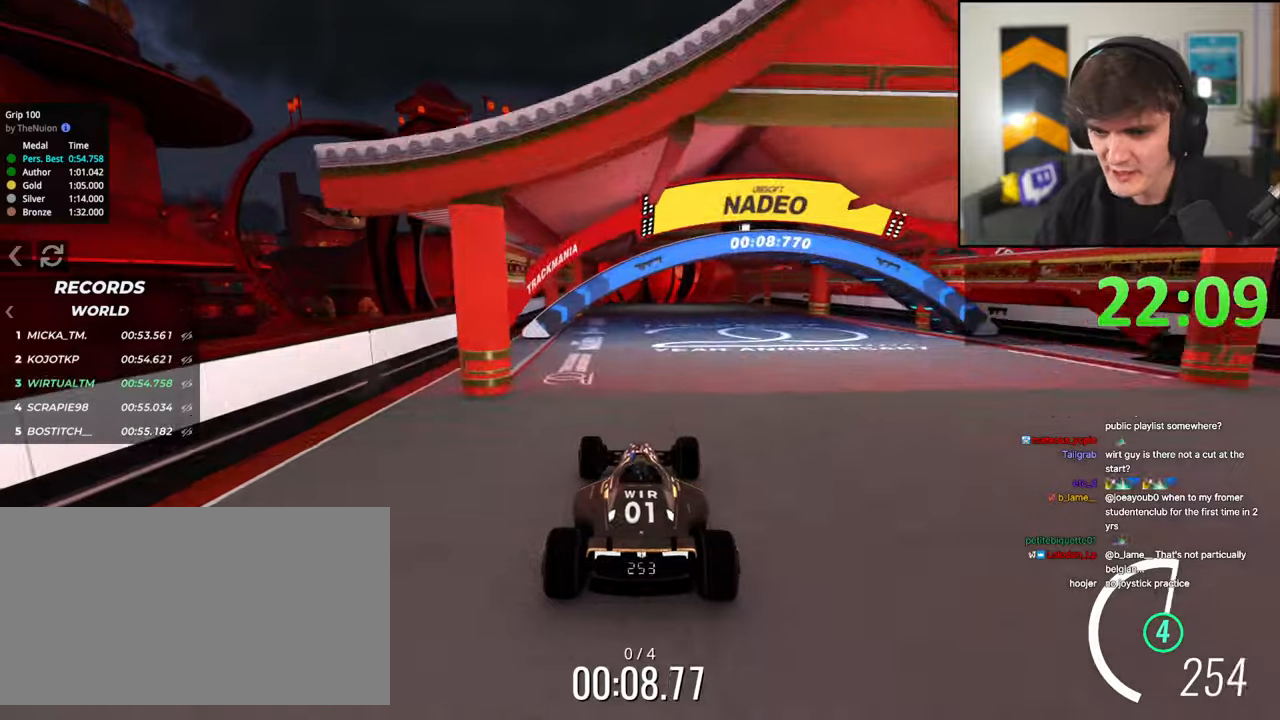
{"keys": ["right", "up"], "events": [[500, "right", "down"]]}
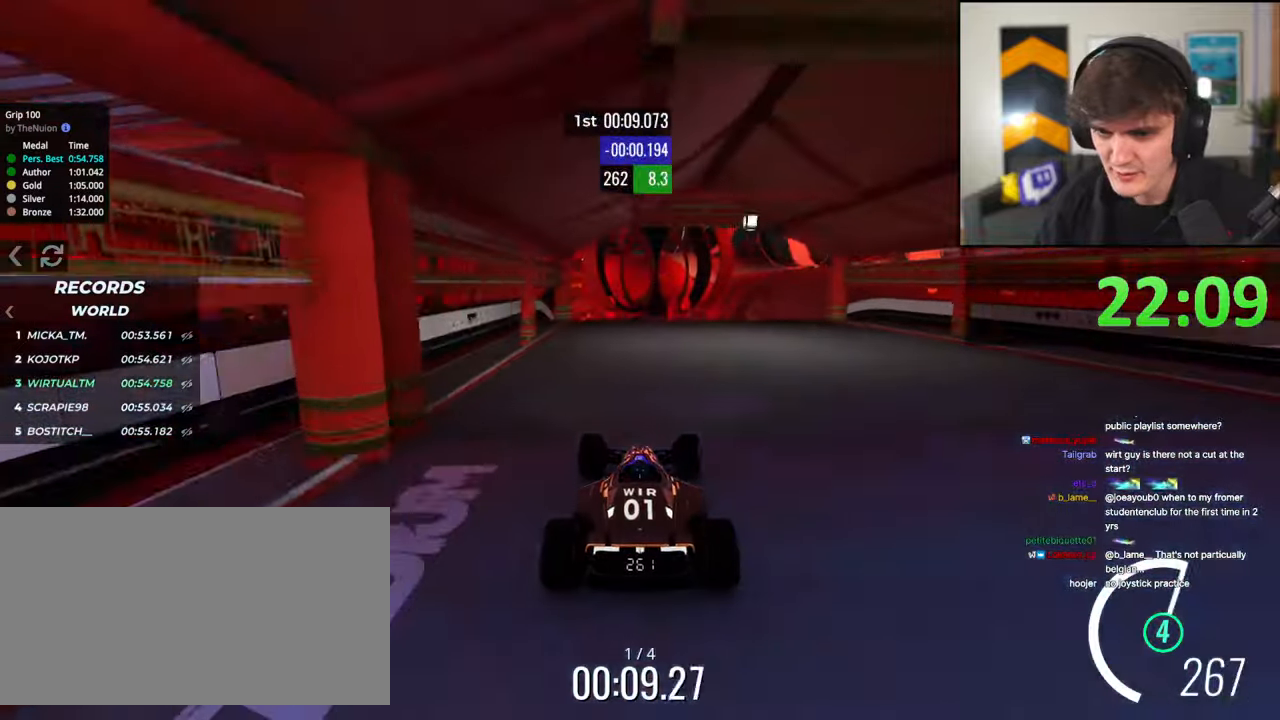
{"keys": ["up"], "events": [[133, "right", "up"], [217, "left", "down"], [267, "left", "up"]]}
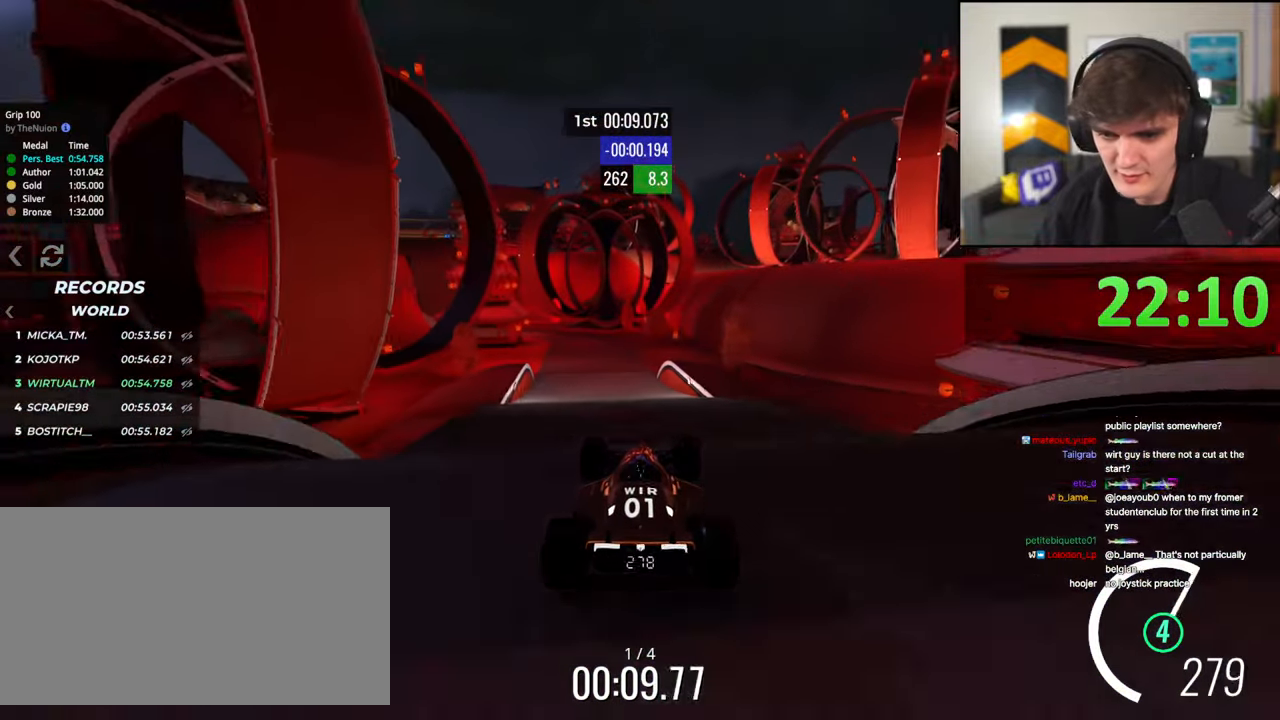
{"keys": ["right", "up"], "events": [[383, "brake", "down"], [383, "right", "down"], [483, "brake", "up"]]}
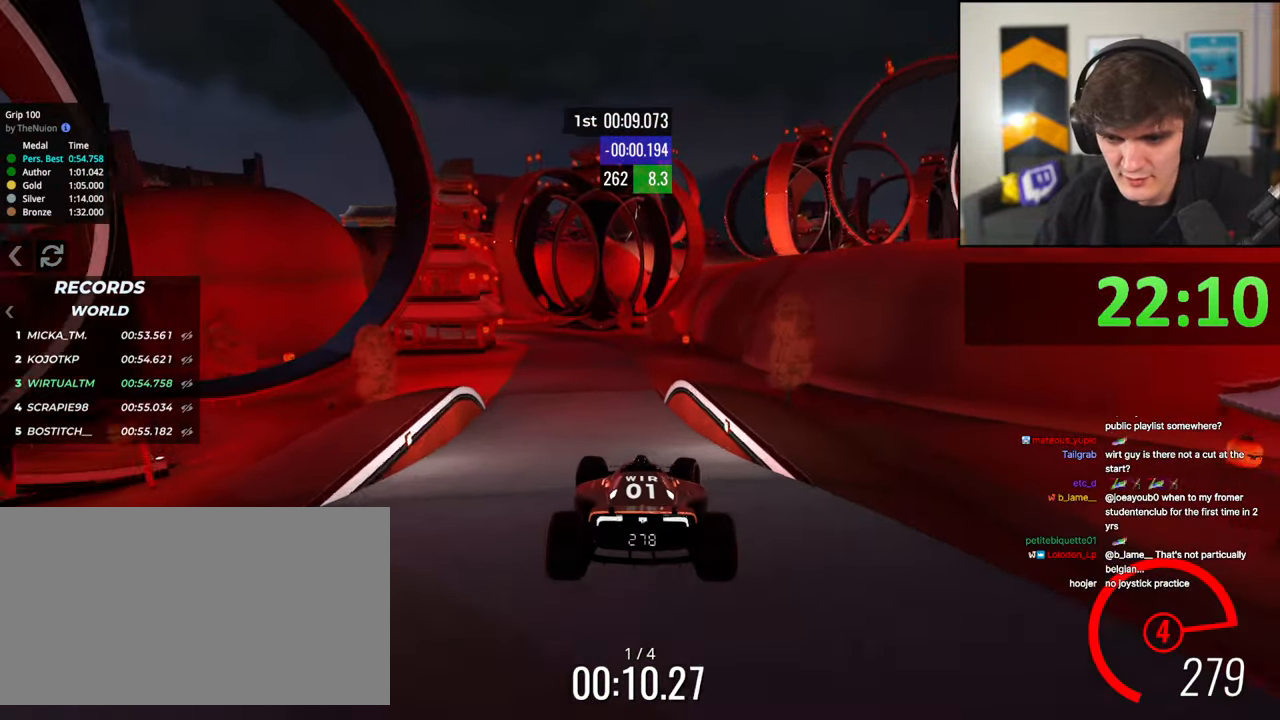
{"keys": ["up"], "events": [[300, "right", "up"]]}
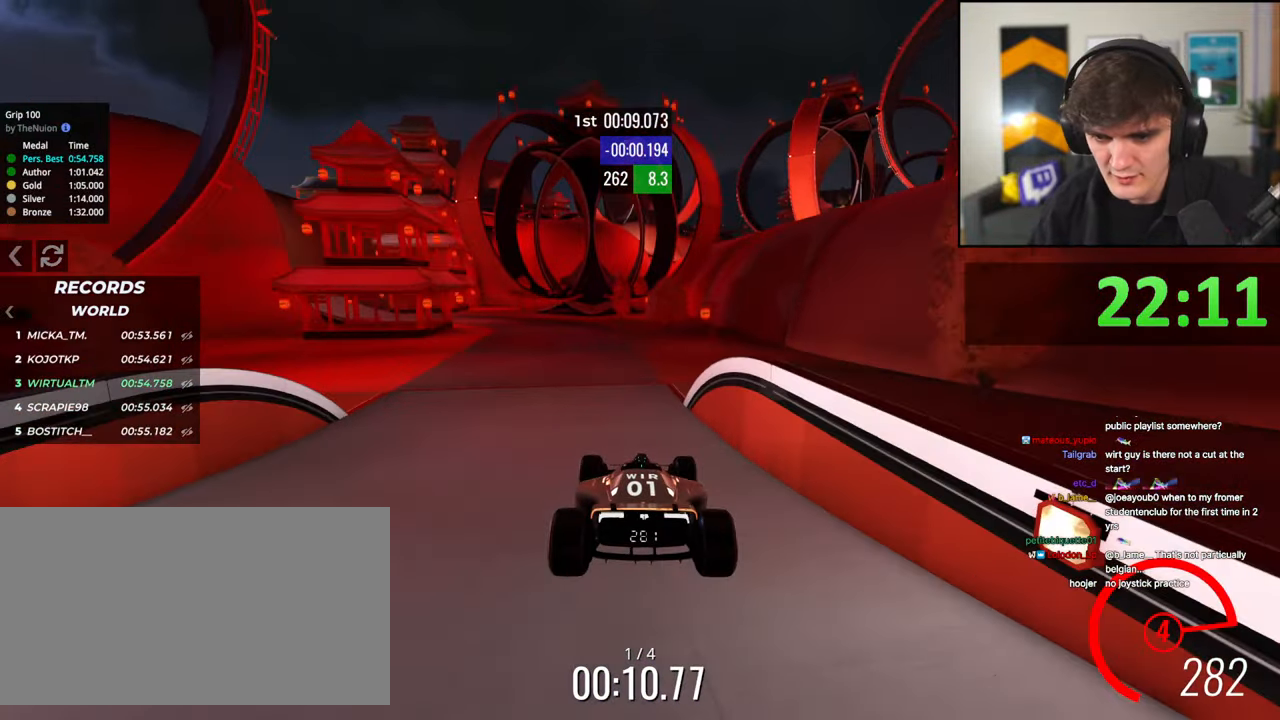
{"keys": ["left", "up"], "events": [[450, "left", "down"]]}
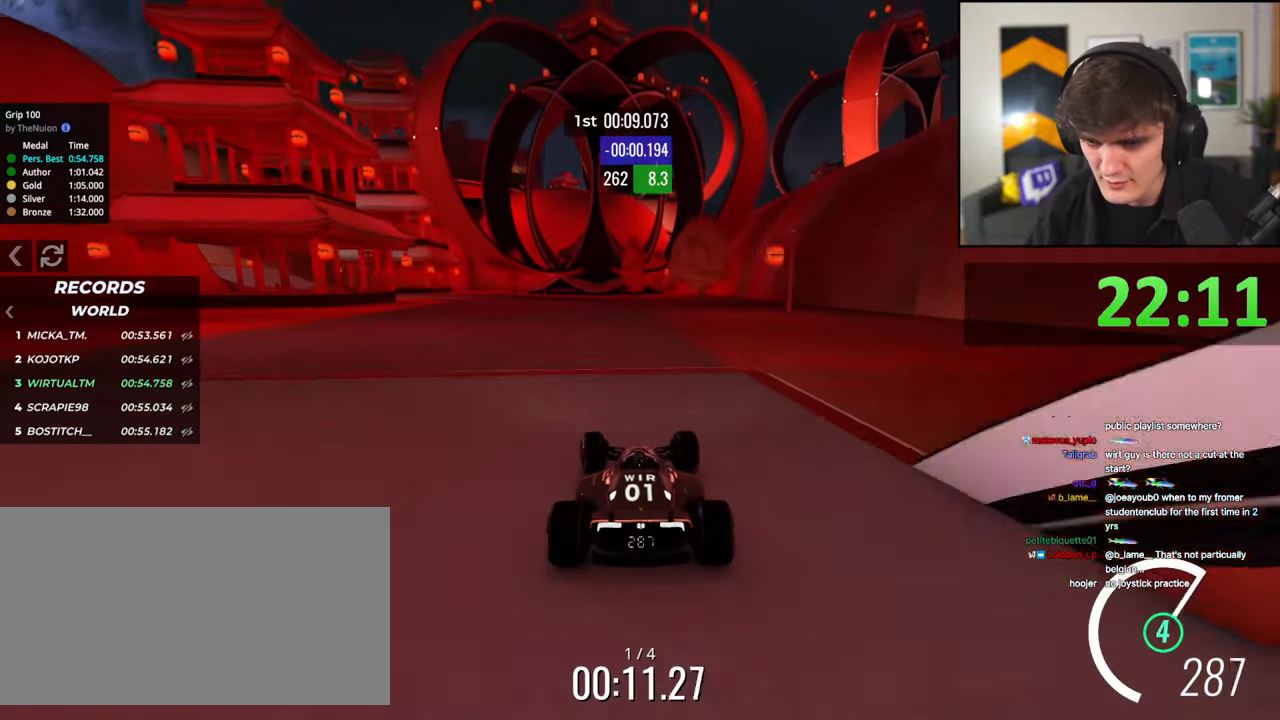
{"keys": ["up"], "events": [[50, "left", "up"], [150, "left", "down"], [467, "left", "up"]]}
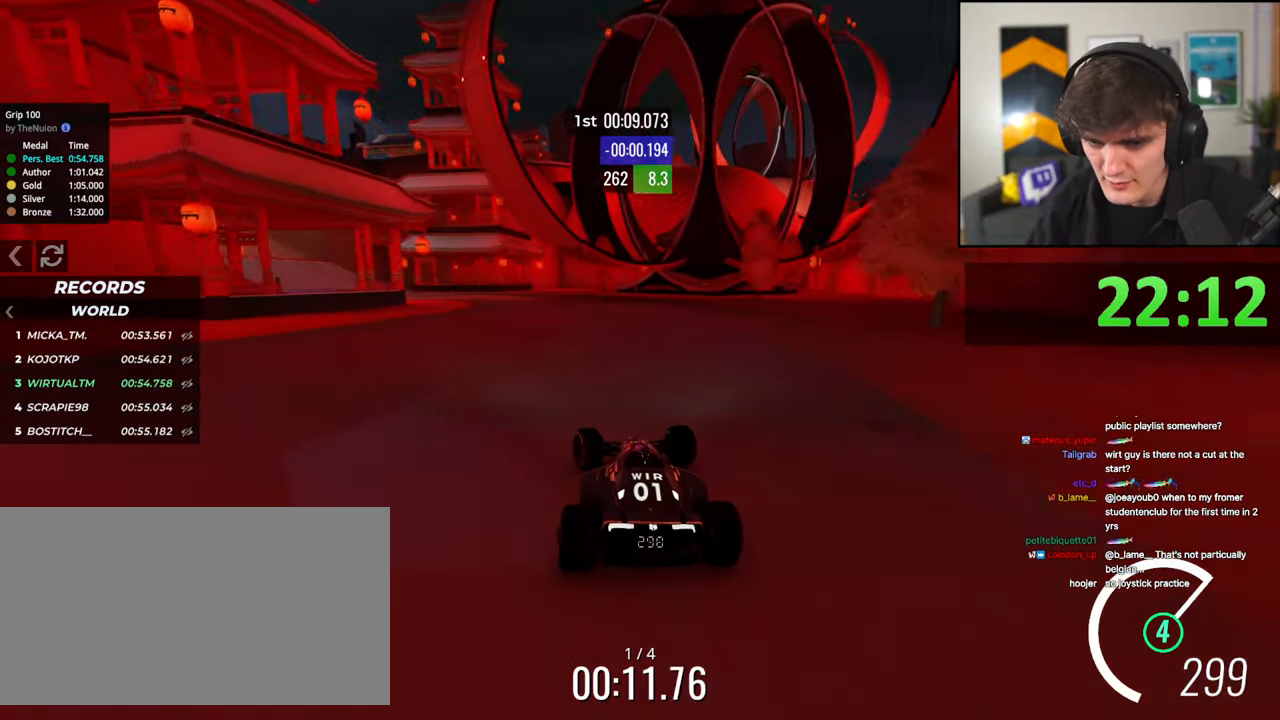
{"keys": ["left", "up"], "events": [[17, "left", "down"], [300, "left", "up"], [350, "left", "down"], [400, "left", "up"], [450, "left", "down"]]}
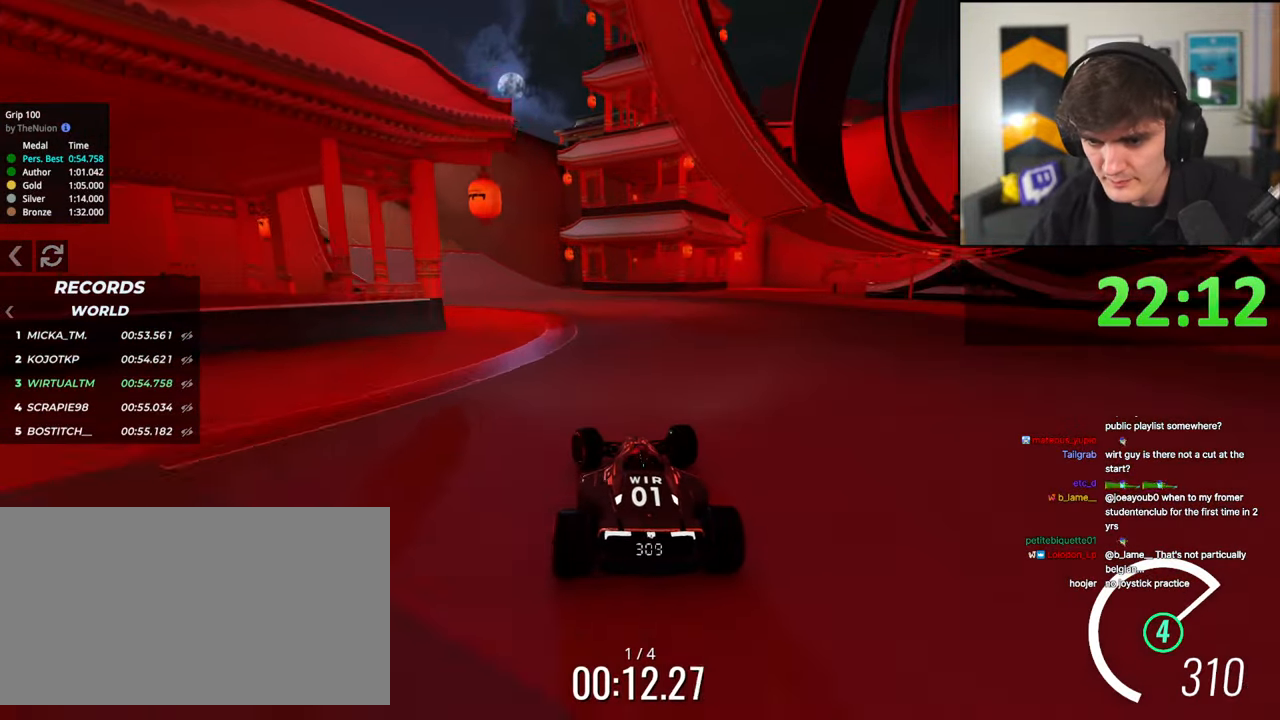
{"keys": ["left", "up"], "events": []}
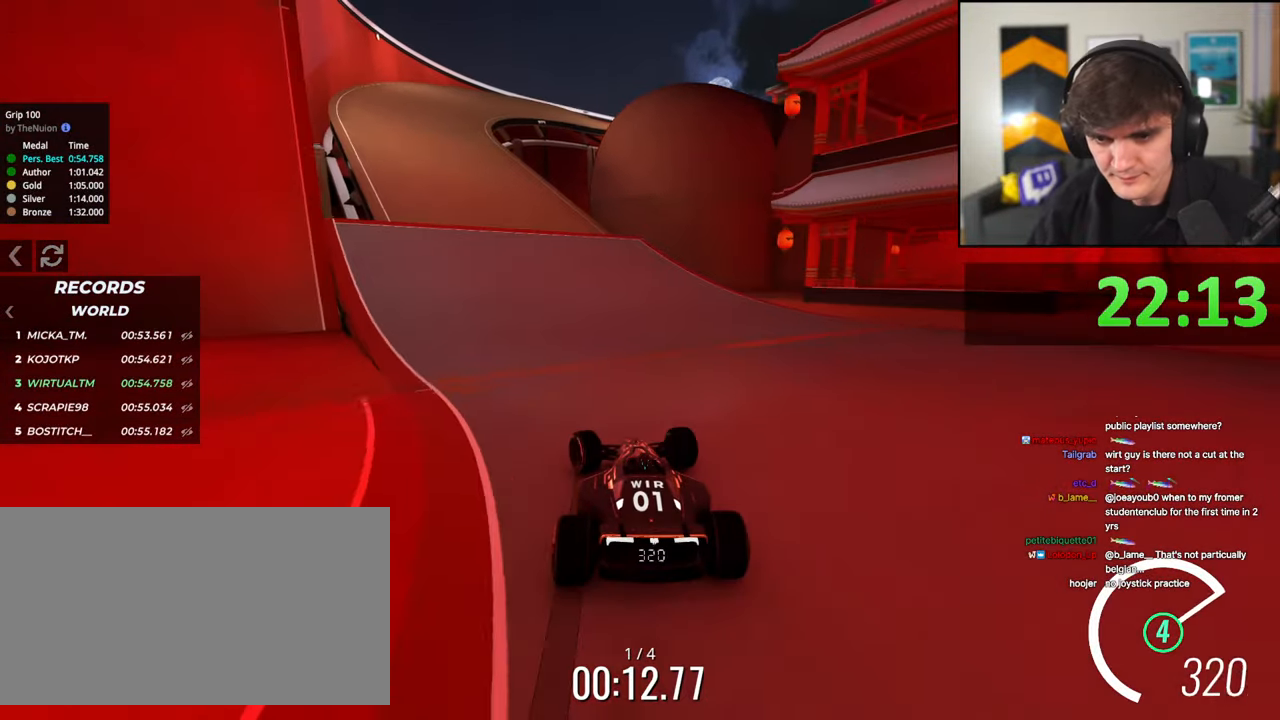
{"keys": ["up"], "events": [[333, "left", "up"]]}
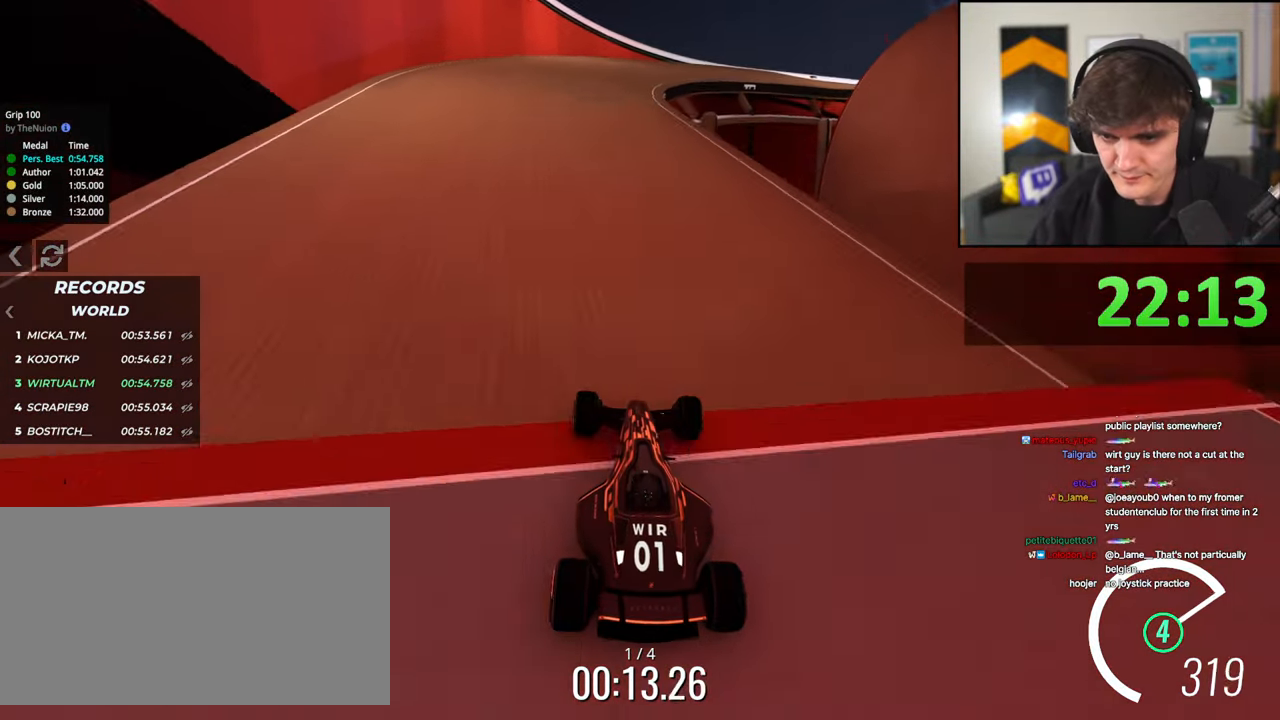
{"keys": ["right", "up"], "events": [[217, "right", "down"], [350, "right", "up"], [500, "right", "down"]]}
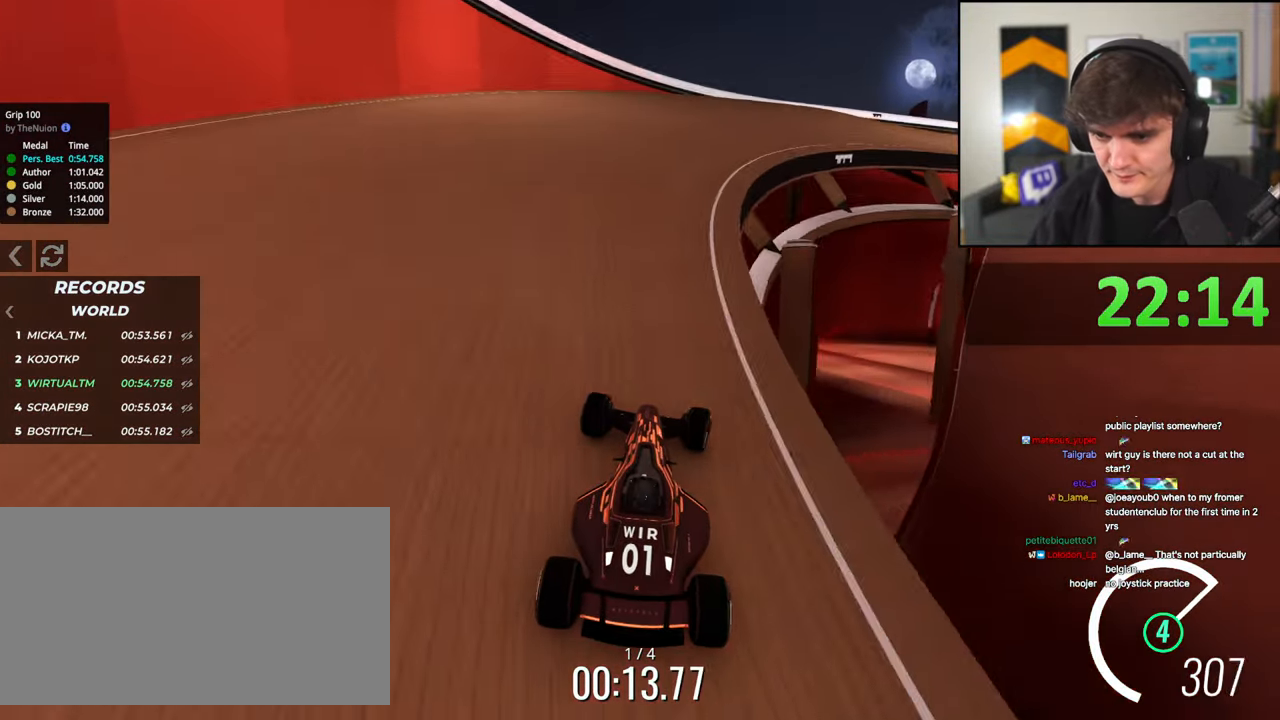
{"keys": ["right", "up"], "events": [[83, "right", "up"], [133, "right", "down"], [317, "right", "up"], [417, "right", "down"]]}
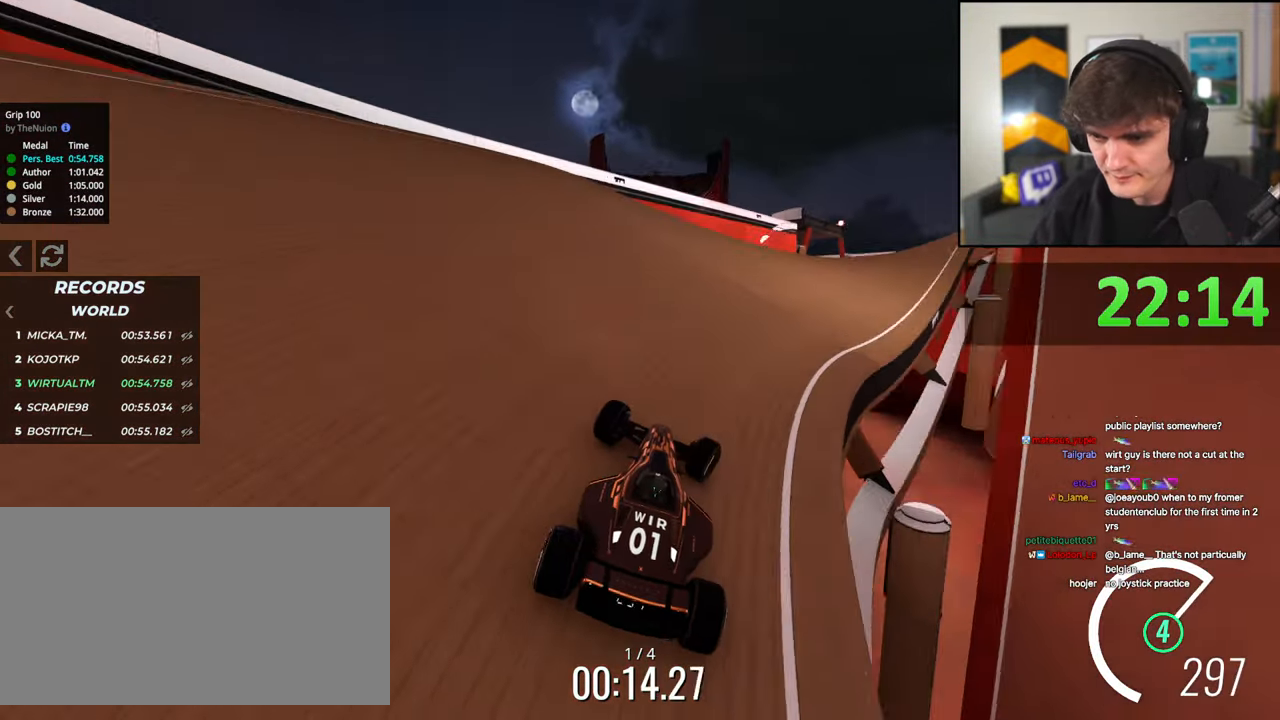
{"keys": ["up"], "events": [[100, "right", "up"], [250, "right", "down"], [333, "right", "up"]]}
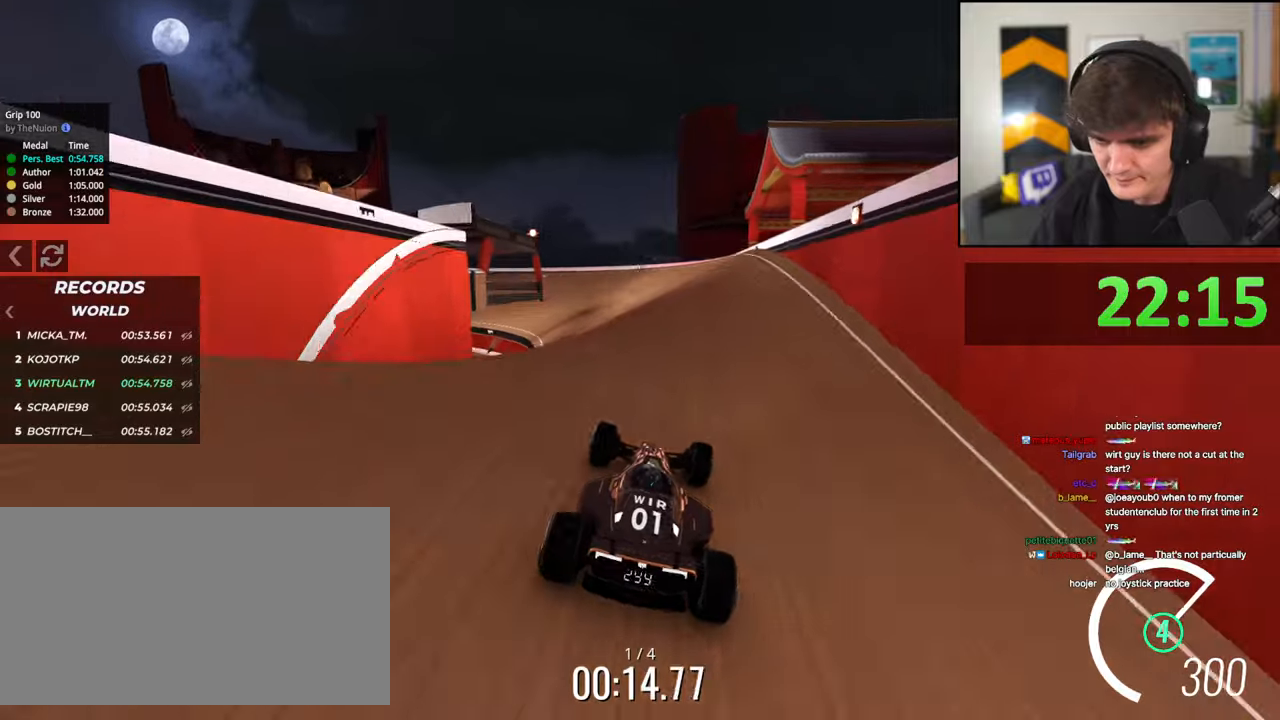
{"keys": ["up"], "events": [[217, "left", "down"], [250, "left", "up"], [450, "left", "down"], [483, "left", "up"]]}
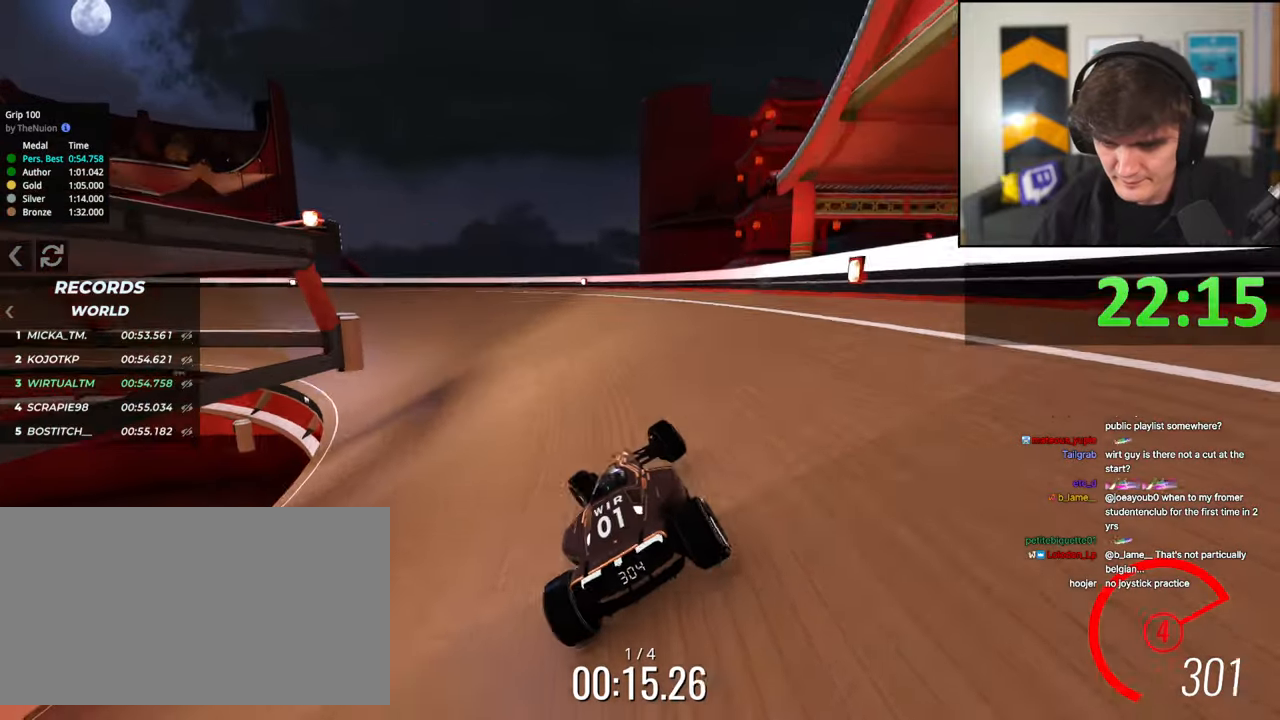
{"keys": ["up"], "events": [[183, "left", "down"], [317, "left", "up"], [367, "left", "down"], [450, "left", "up"]]}
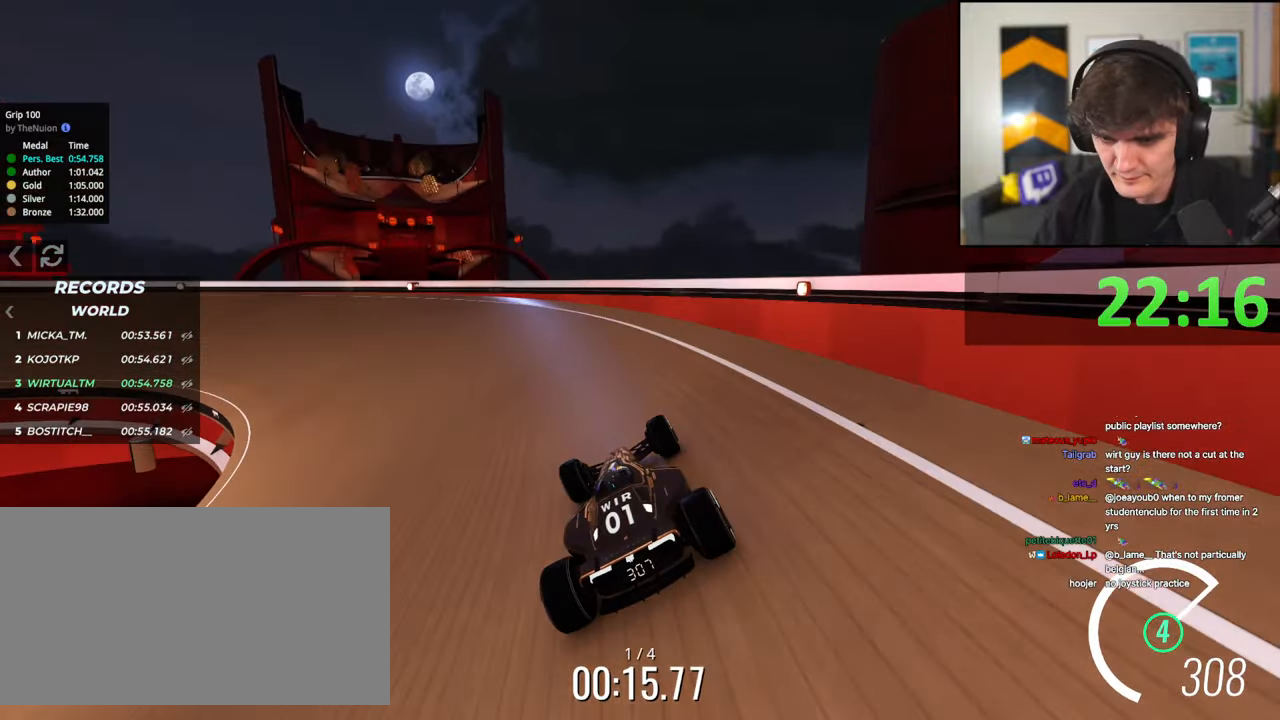
{"keys": ["left", "up"], "events": [[100, "left", "down"], [233, "left", "up"], [433, "left", "down"]]}
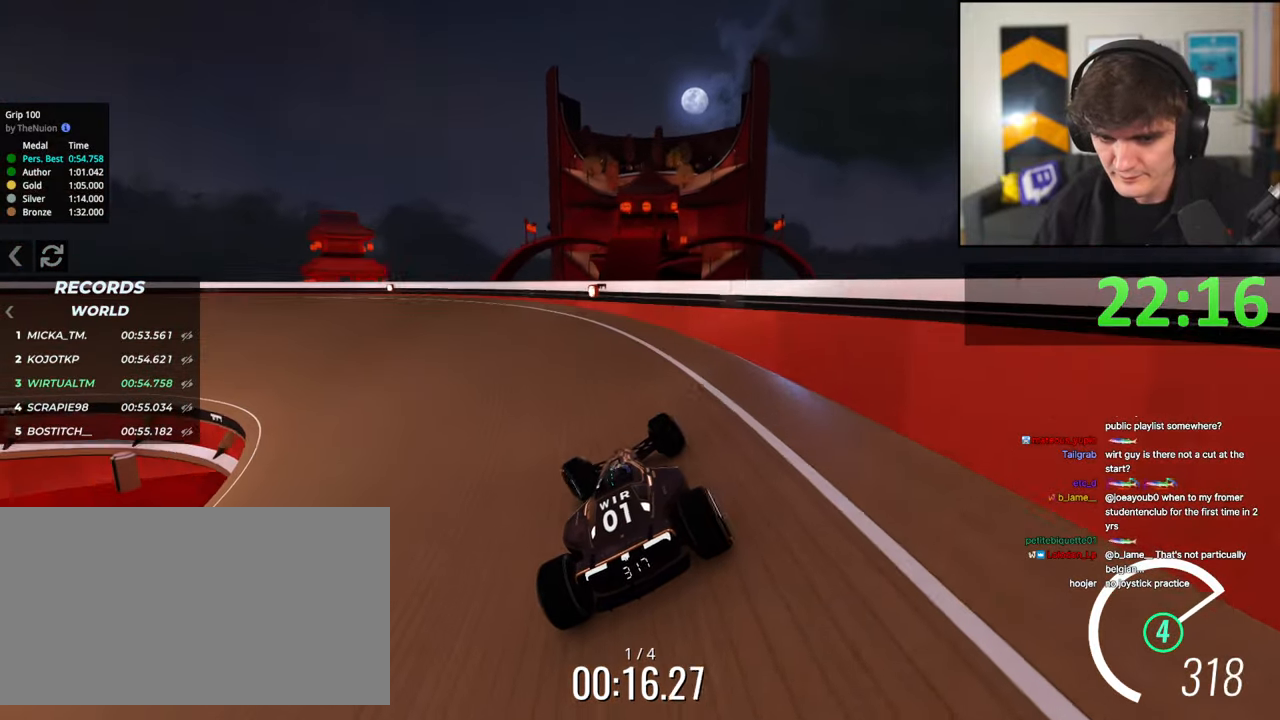
{"keys": ["up"], "events": [[17, "left", "up"], [117, "left", "down"], [250, "left", "up"], [350, "left", "down"], [450, "left", "up"]]}
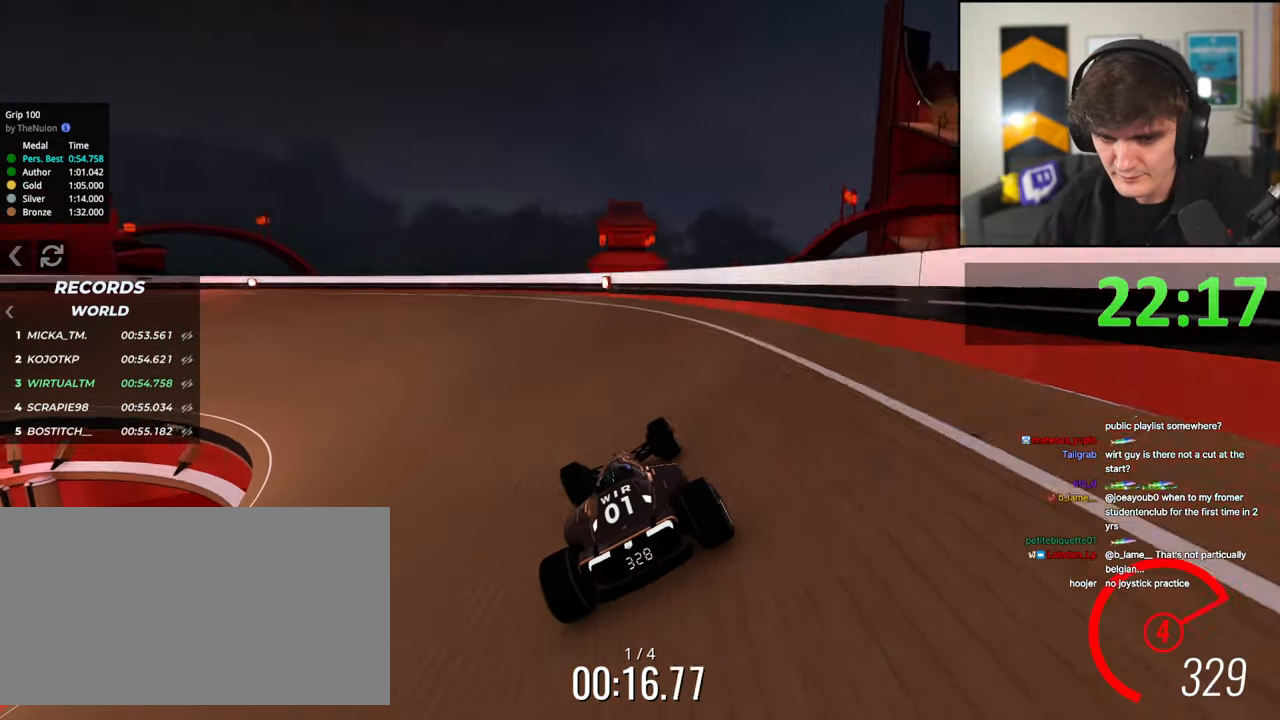
{"keys": ["up"], "events": [[83, "left", "down"], [267, "left", "up"], [317, "left", "down"], [500, "left", "up"]]}
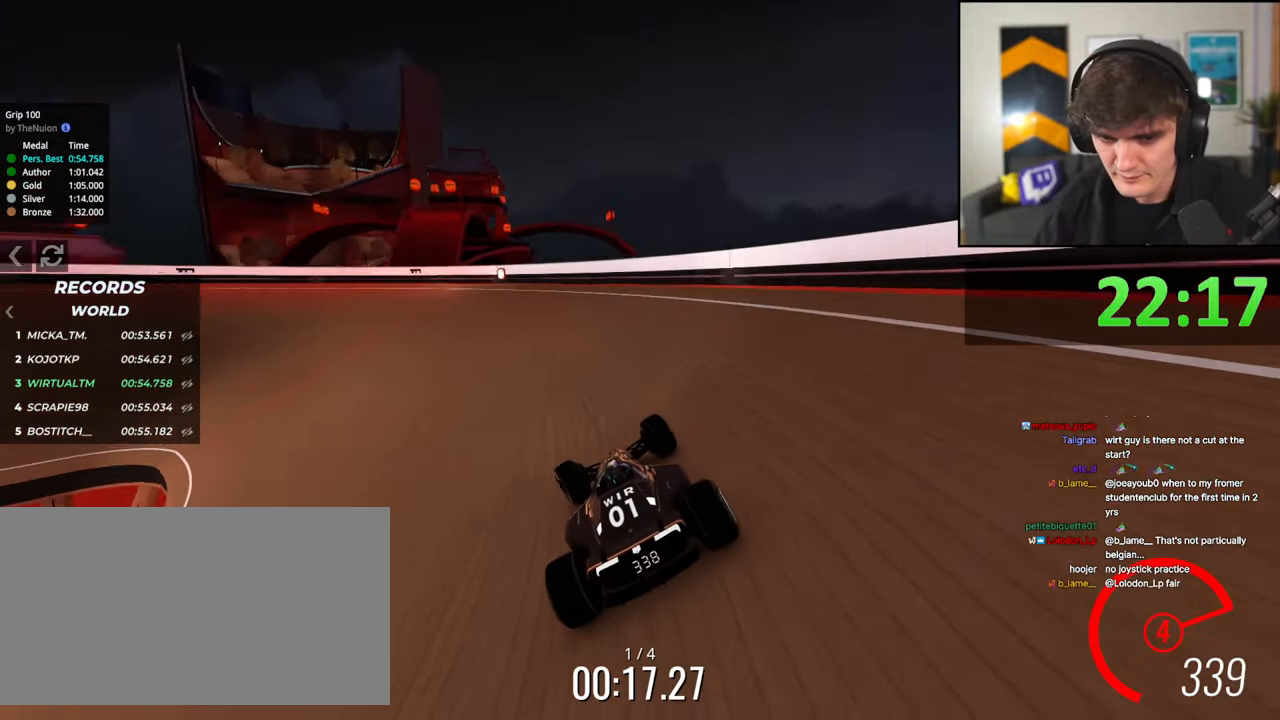
{"keys": ["left", "up"], "events": [[50, "left", "down"]]}
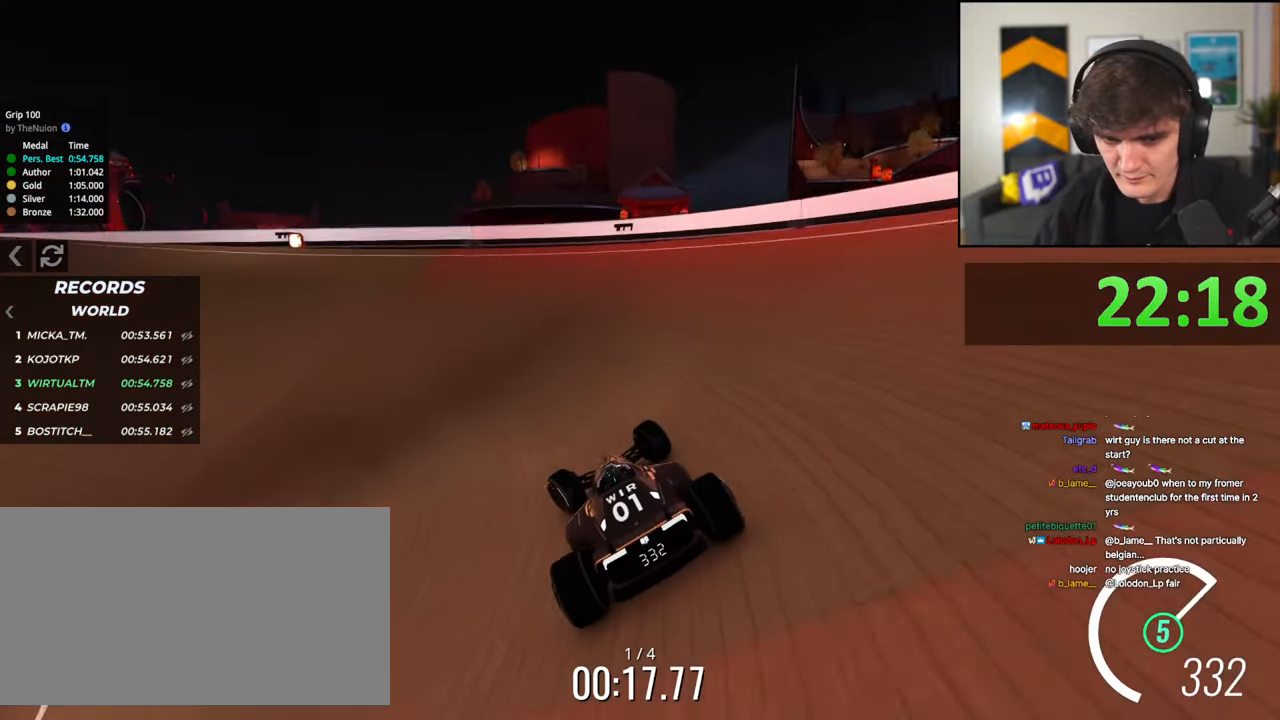
{"keys": ["up"], "events": [[117, "left", "up"], [167, "left", "down"], [483, "left", "up"]]}
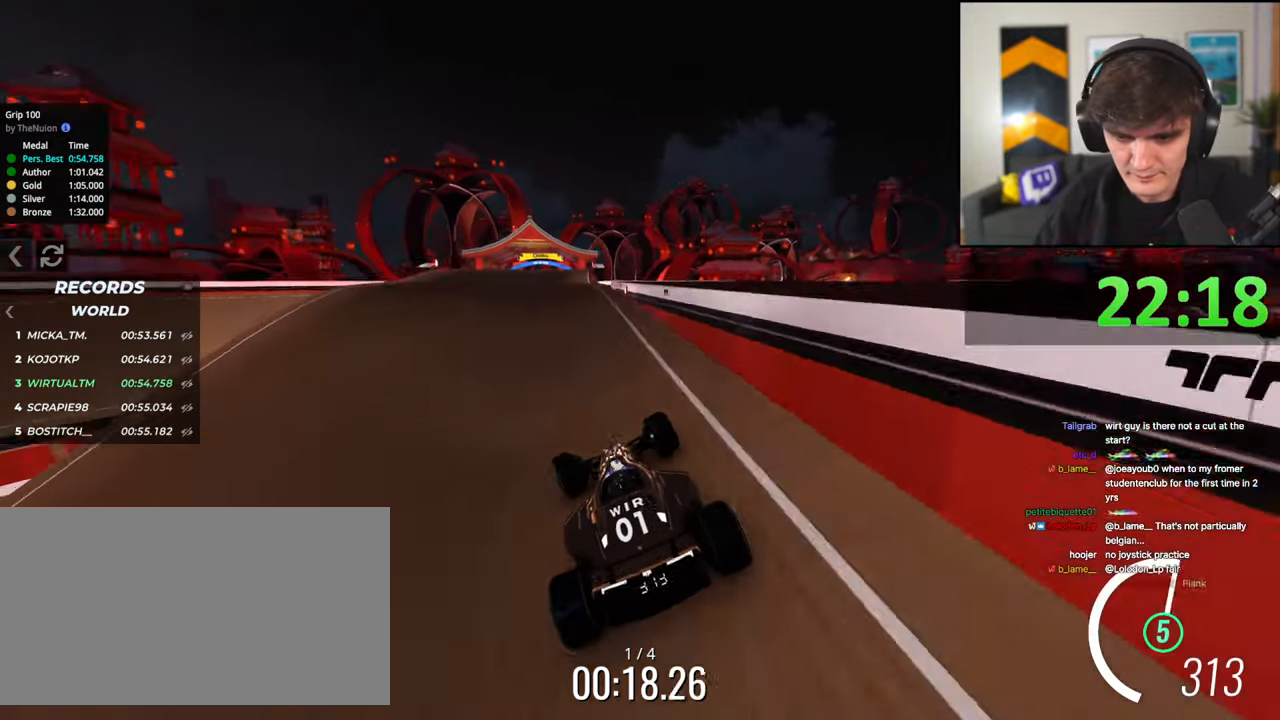
{"keys": ["up"], "events": [[33, "right", "down"], [133, "right", "up"]]}
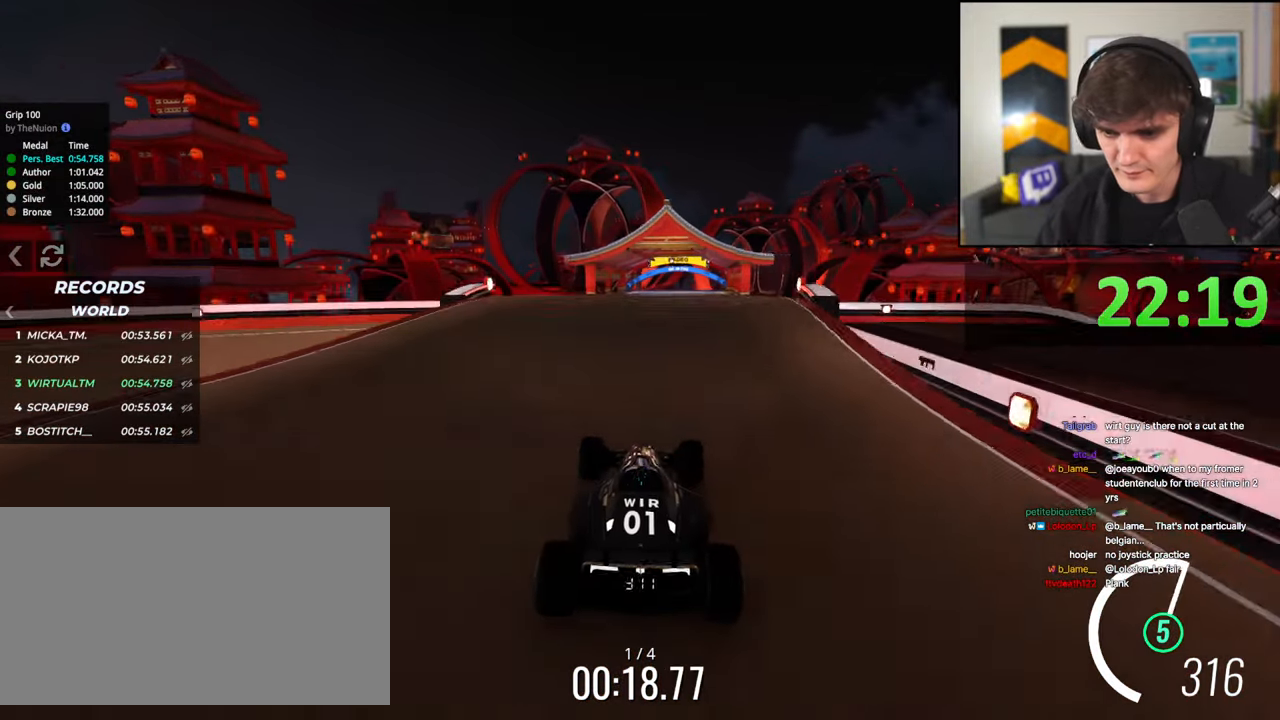
{"keys": ["left", "up"], "events": [[200, "right", "down"], [233, "right", "up"], [333, "left", "down"], [383, "left", "up"], [467, "left", "down"]]}
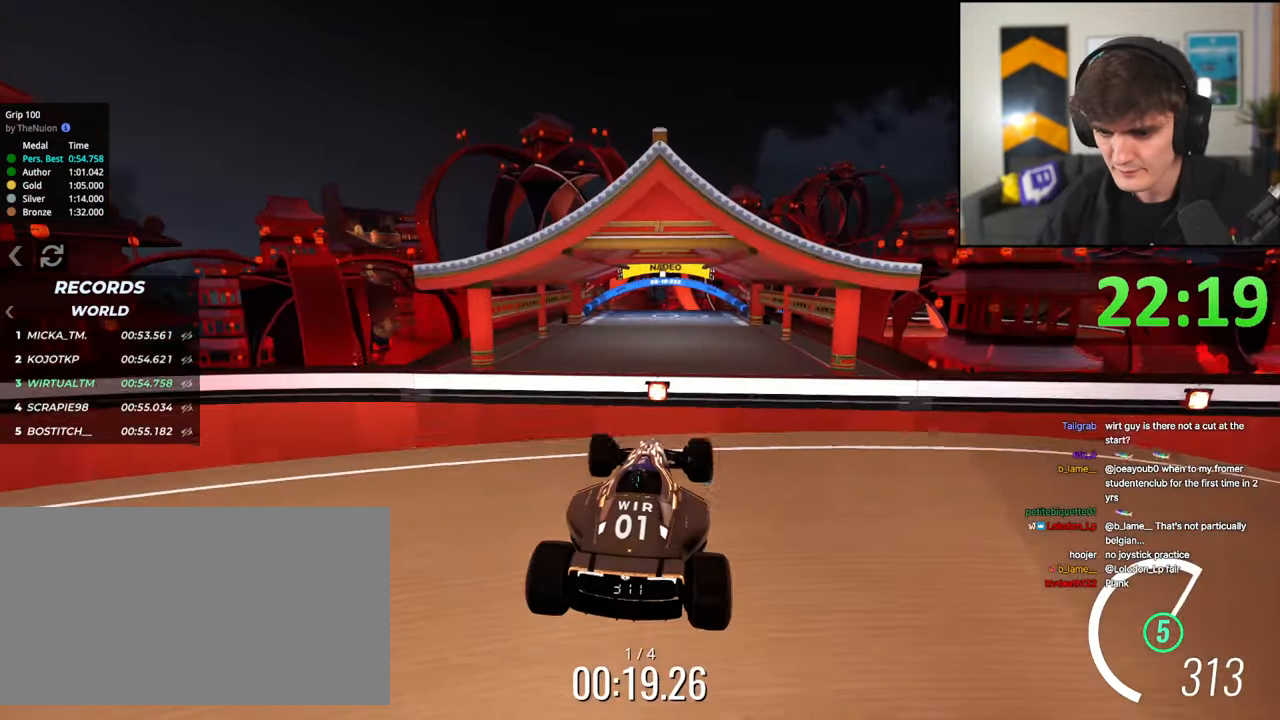
{"keys": ["left", "up"], "events": []}
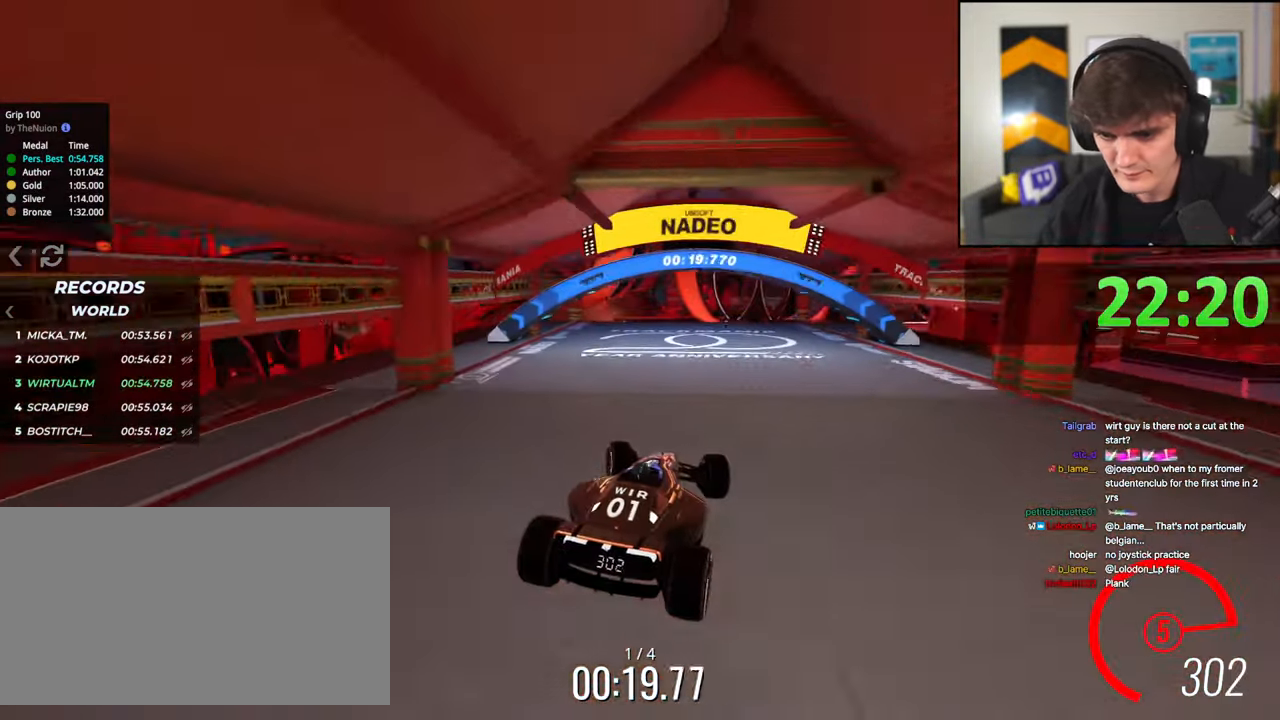
{"keys": ["right", "up"], "events": [[367, "left", "up"], [417, "right", "down"]]}
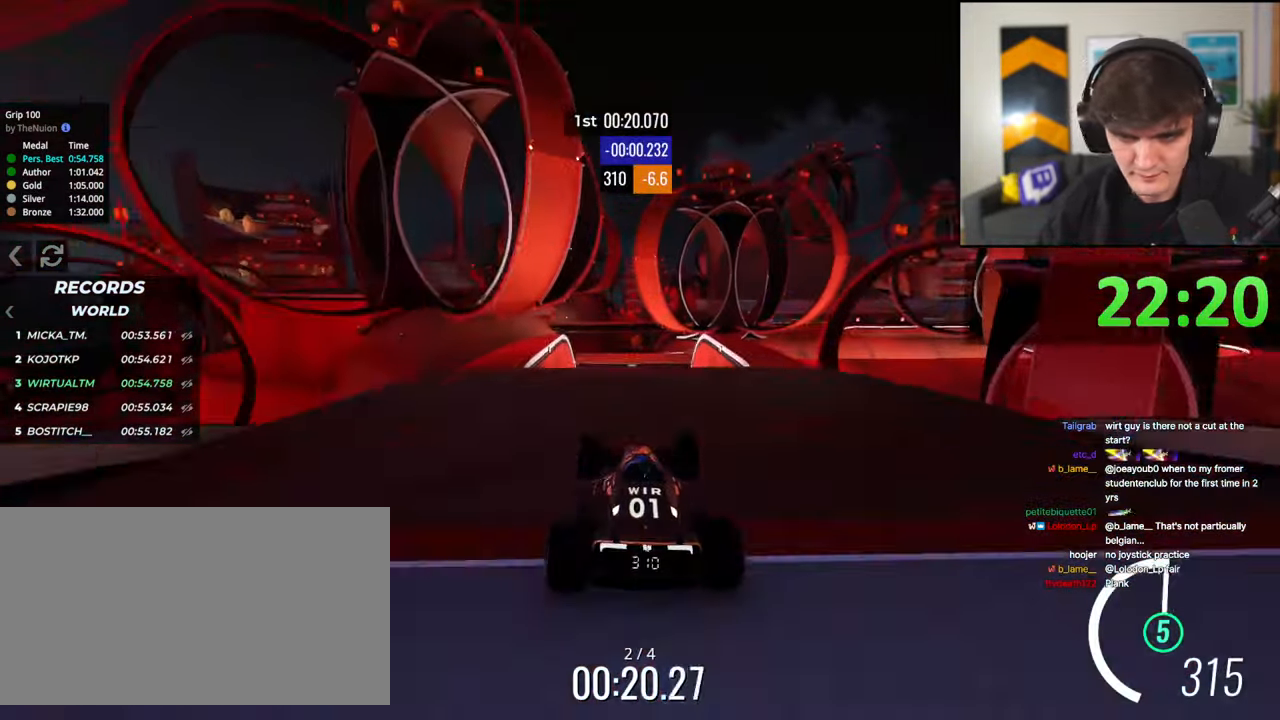
{"keys": ["right", "up"], "events": [[17, "right", "up"], [150, "right", "down"]]}